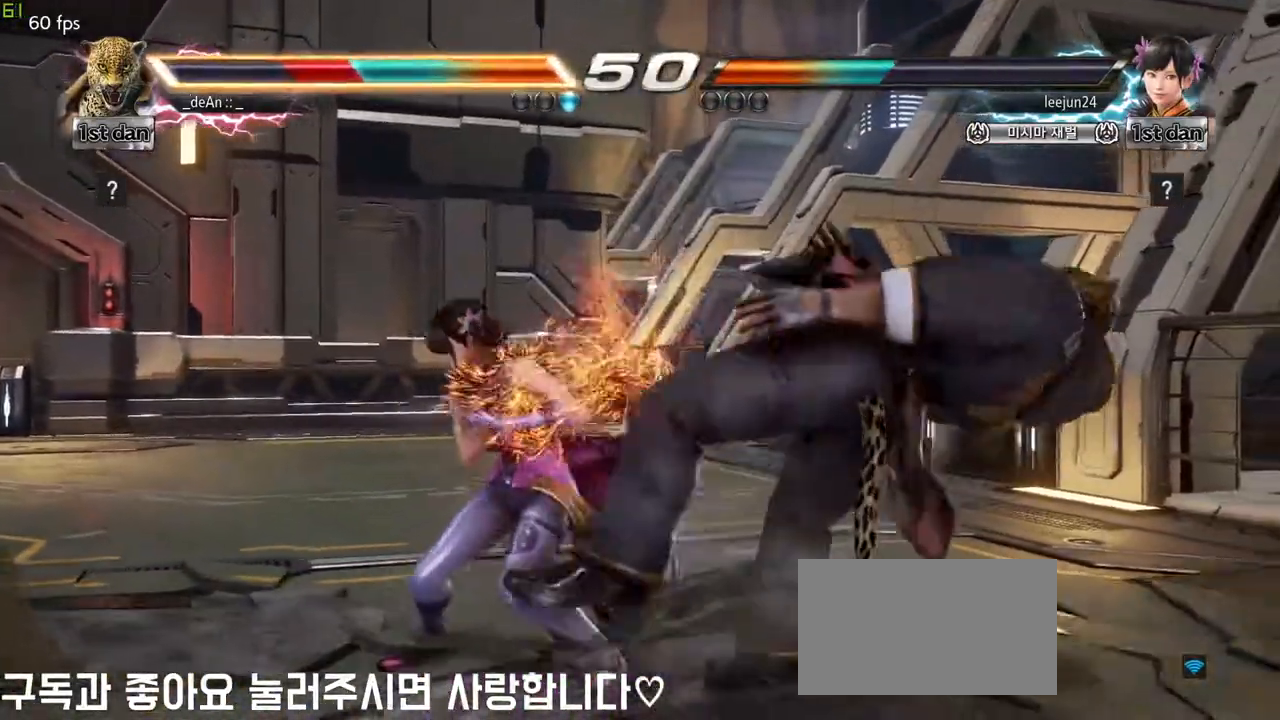
Gameplay with a controller (arcade stick); each line is a JSON object with the inputs held at the frame after it. "events" lists button and stick changes between this image and that frame as [ms after this image, input, new state], when the widget could be followed in between. Not read: L3 R3.
{"buttons": [], "left_stick": "right", "events": [[17, "SQUARE", "down"], [150, "SQUARE", "up"]]}
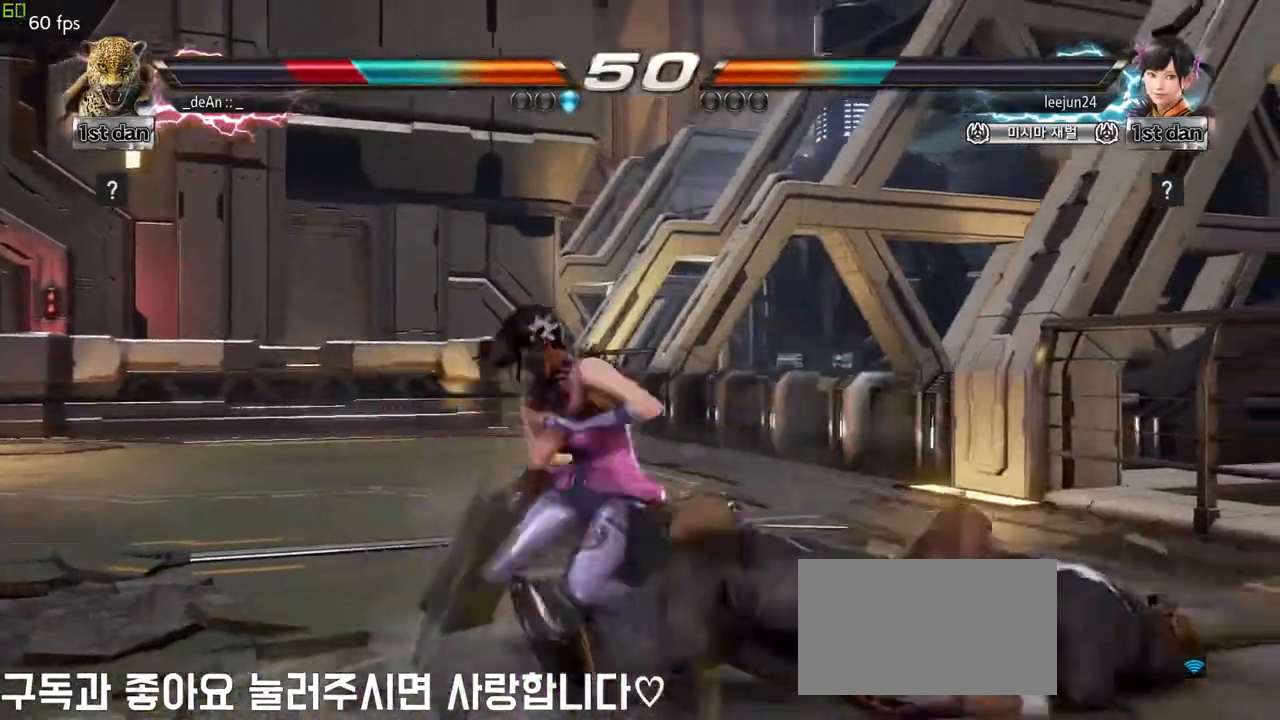
{"buttons": [], "left_stick": "center", "events": [[117, "SQUARE", "down"], [267, "SQUARE", "up"], [383, "left_stick", "center"]]}
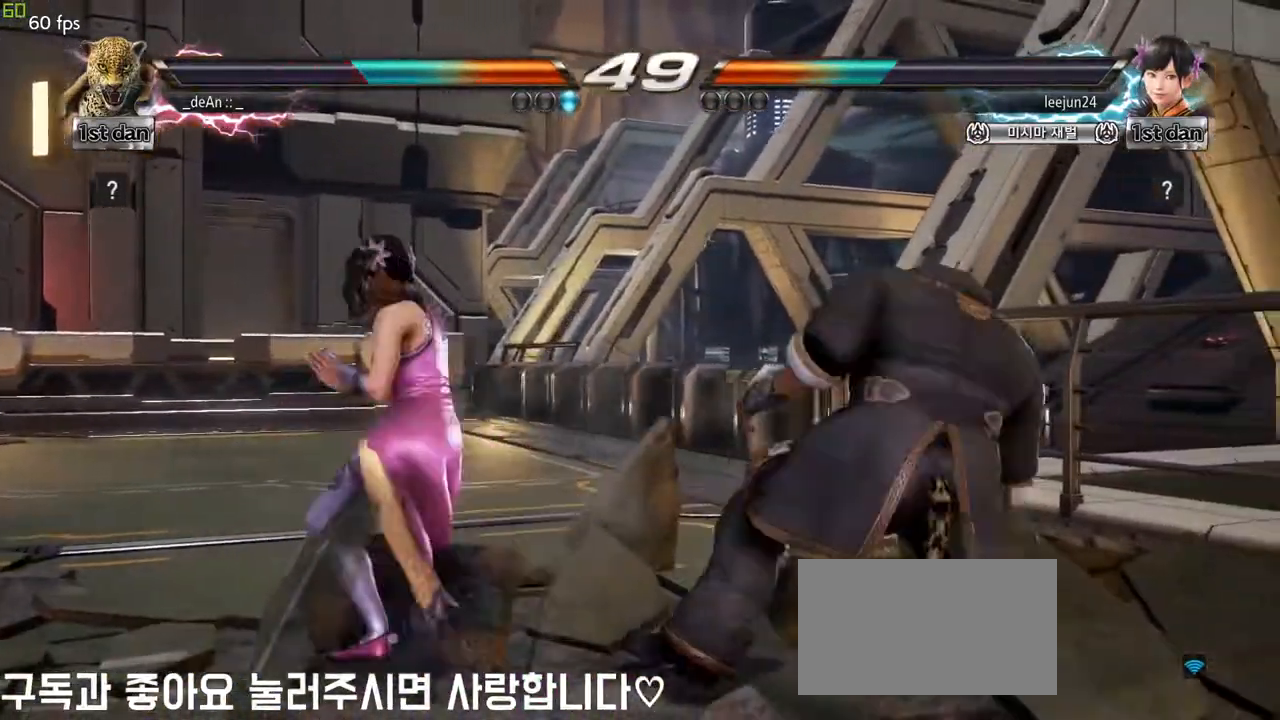
{"buttons": [], "left_stick": "center", "events": [[17, "SQUARE", "down"], [83, "TRIANGLE", "down"], [200, "SQUARE", "up"], [250, "TRIANGLE", "up"]]}
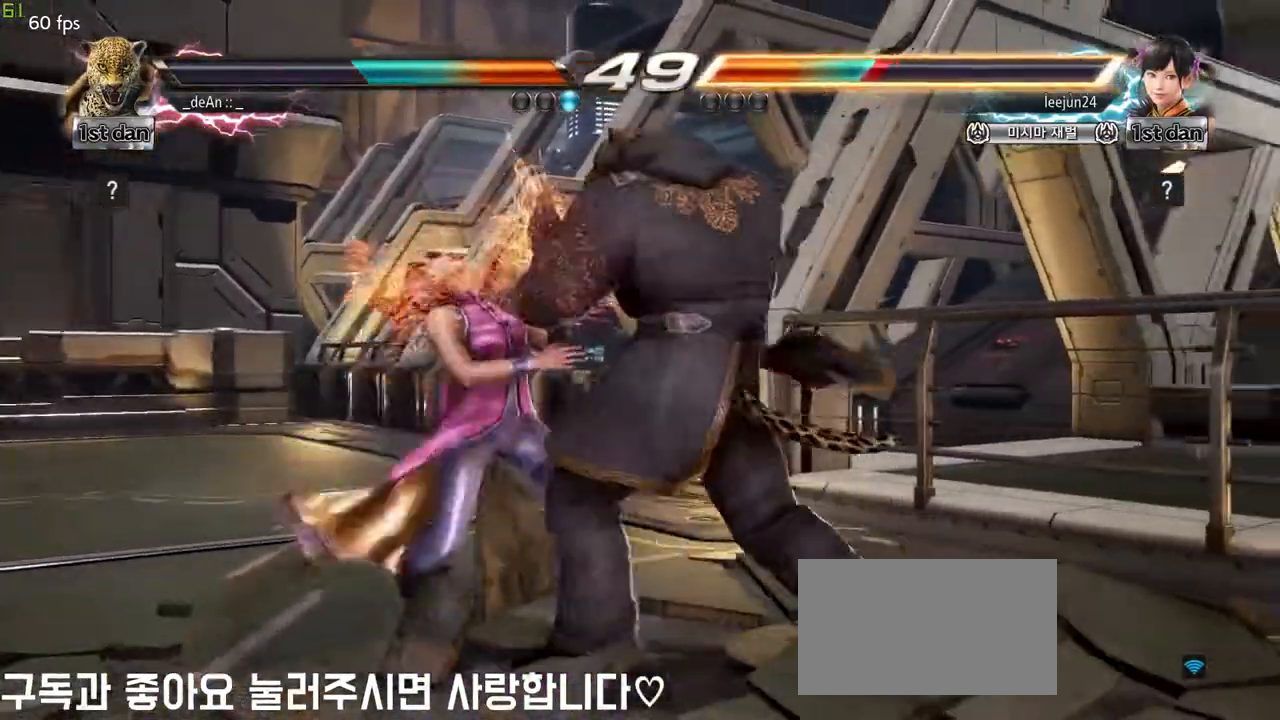
{"buttons": [], "left_stick": "center", "events": [[183, "left_stick", "right"], [250, "SQUARE", "down"], [350, "left_stick", "center"], [433, "SQUARE", "up"]]}
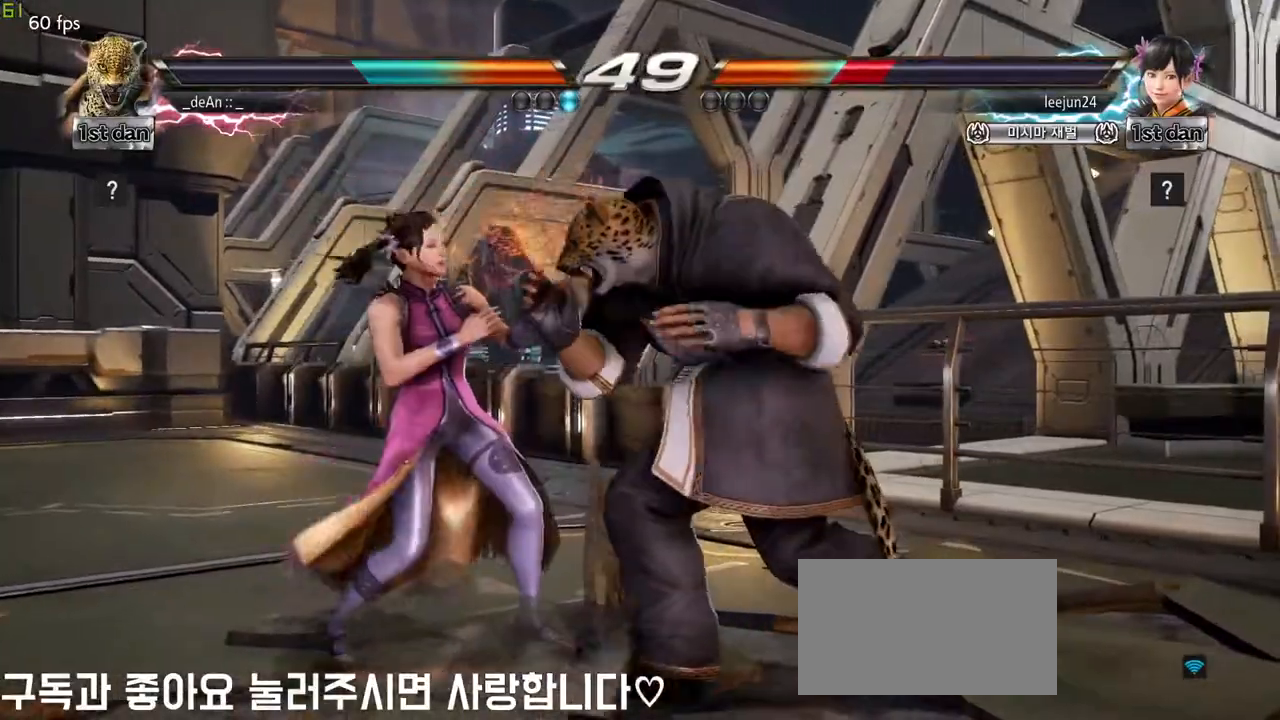
{"buttons": ["SQUARE"], "left_stick": "center", "events": [[167, "SQUARE", "down"], [200, "SQUARE", "up"], [417, "SQUARE", "down"]]}
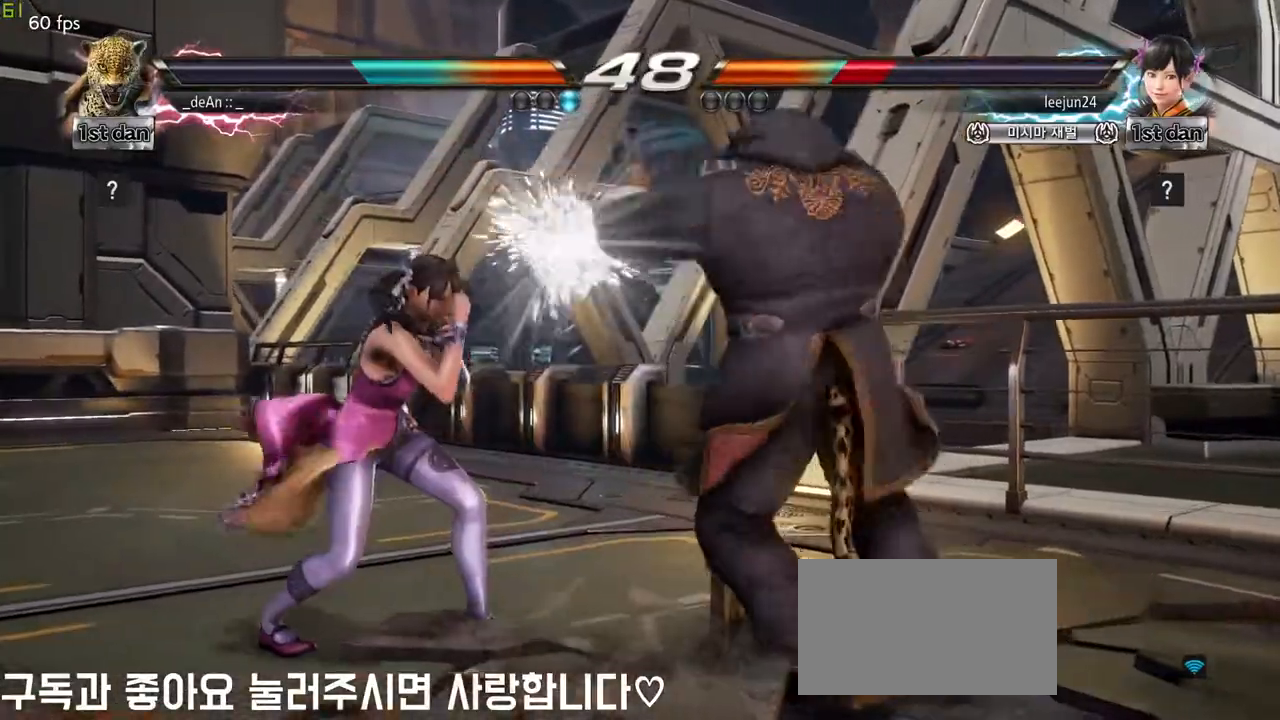
{"buttons": [], "left_stick": "right", "events": [[33, "SQUARE", "up"], [233, "left_stick", "right"]]}
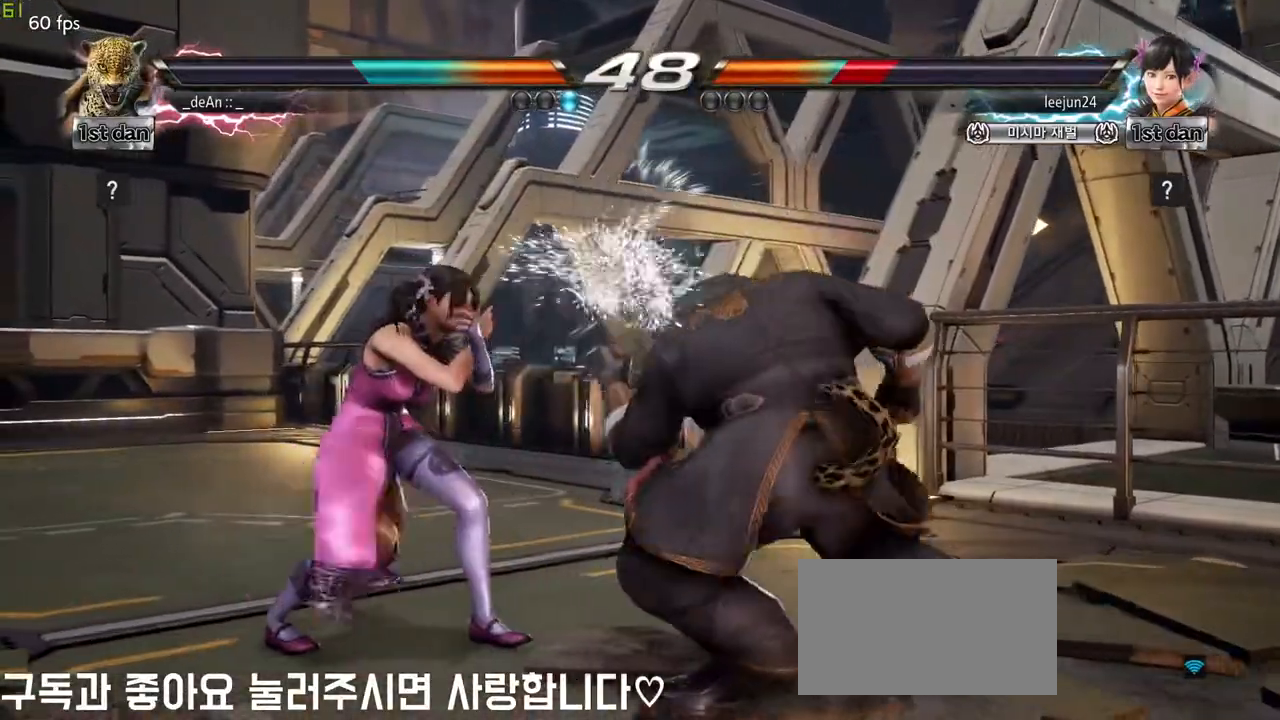
{"buttons": [], "left_stick": "right", "events": []}
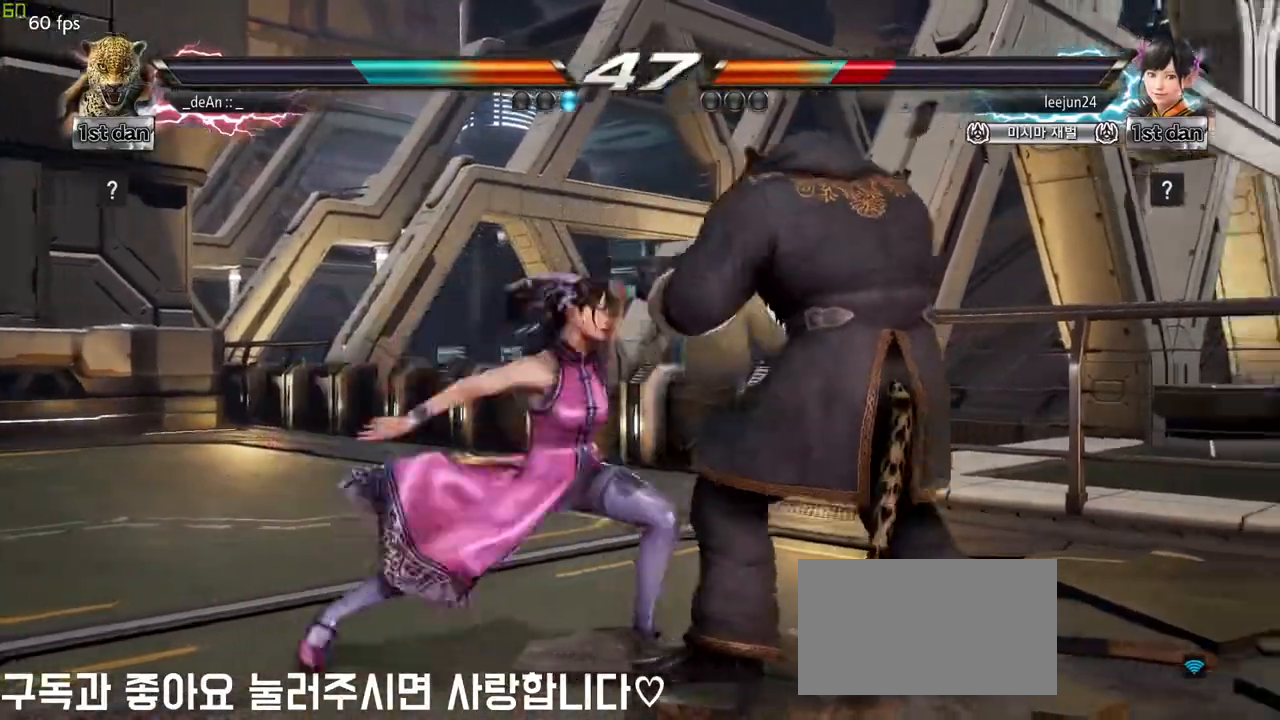
{"buttons": [], "left_stick": "right", "events": []}
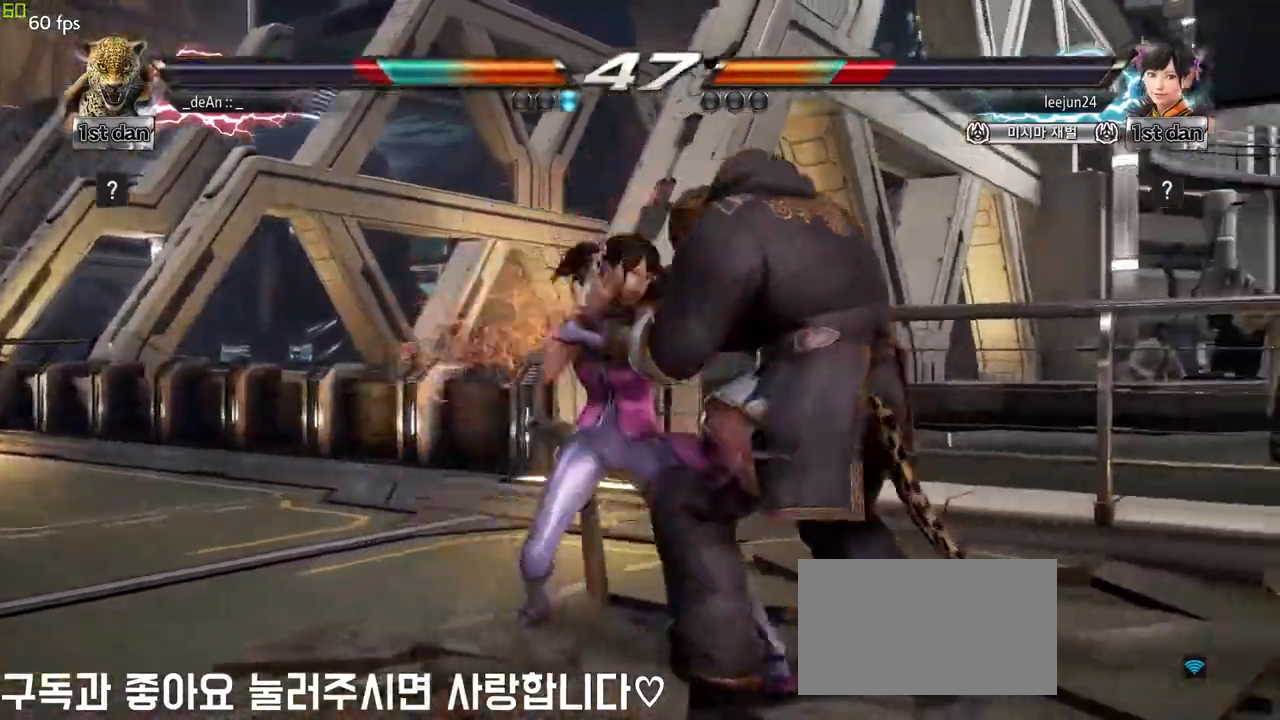
{"buttons": [], "left_stick": "right", "events": []}
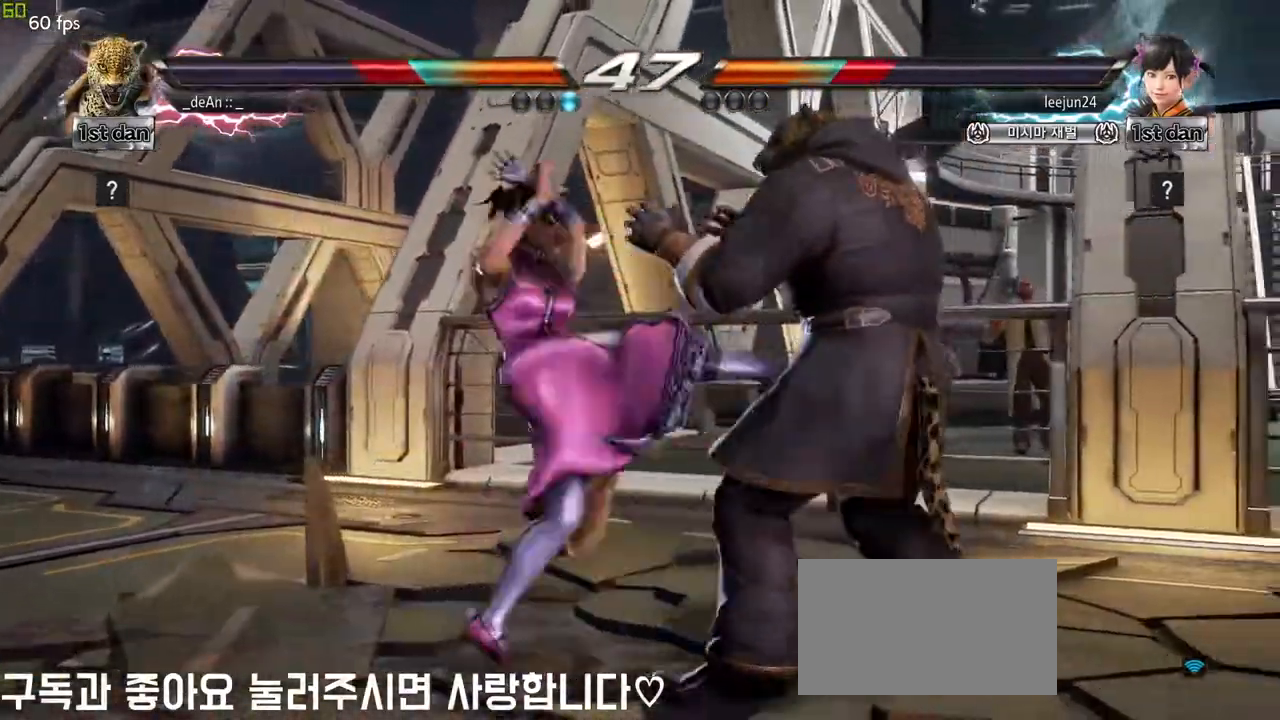
{"buttons": ["TRIANGLE"], "left_stick": "down-left", "events": [[300, "left_stick", "down-left"], [317, "SQUARE", "down"], [433, "TRIANGLE", "down"], [467, "SQUARE", "up"]]}
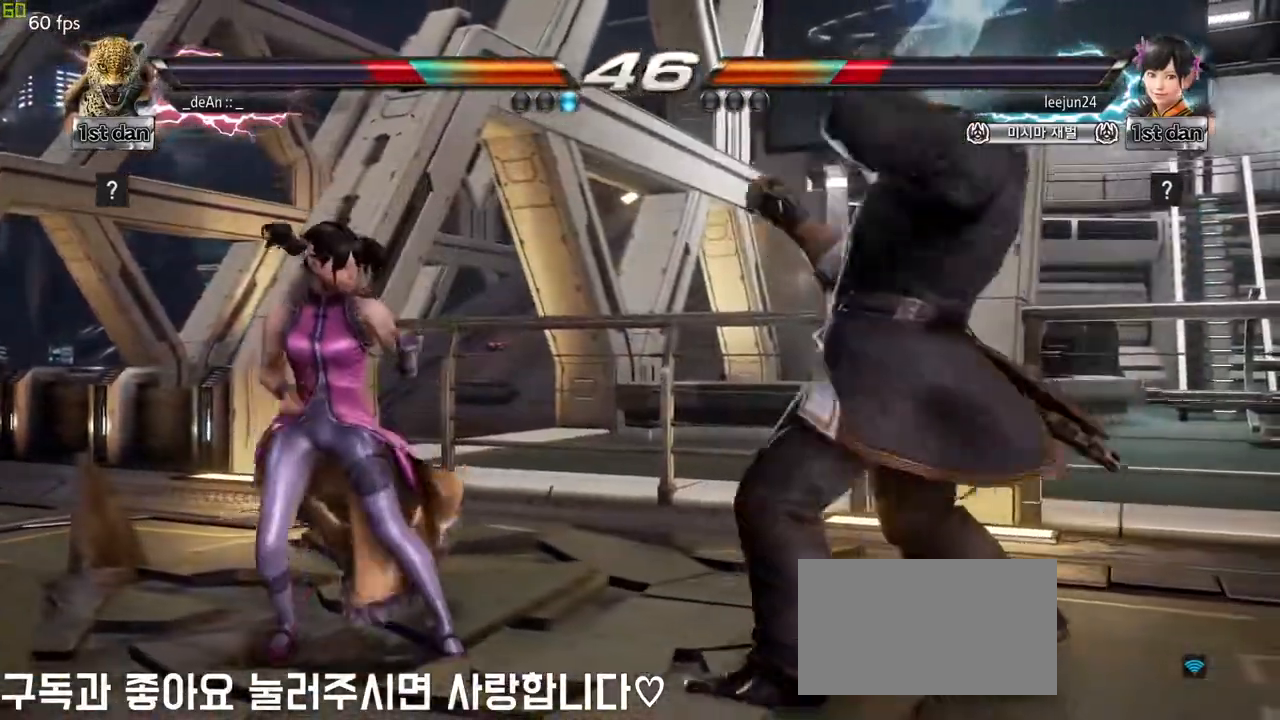
{"buttons": [], "left_stick": "center", "events": [[33, "left_stick", "center"], [83, "TRIANGLE", "up"]]}
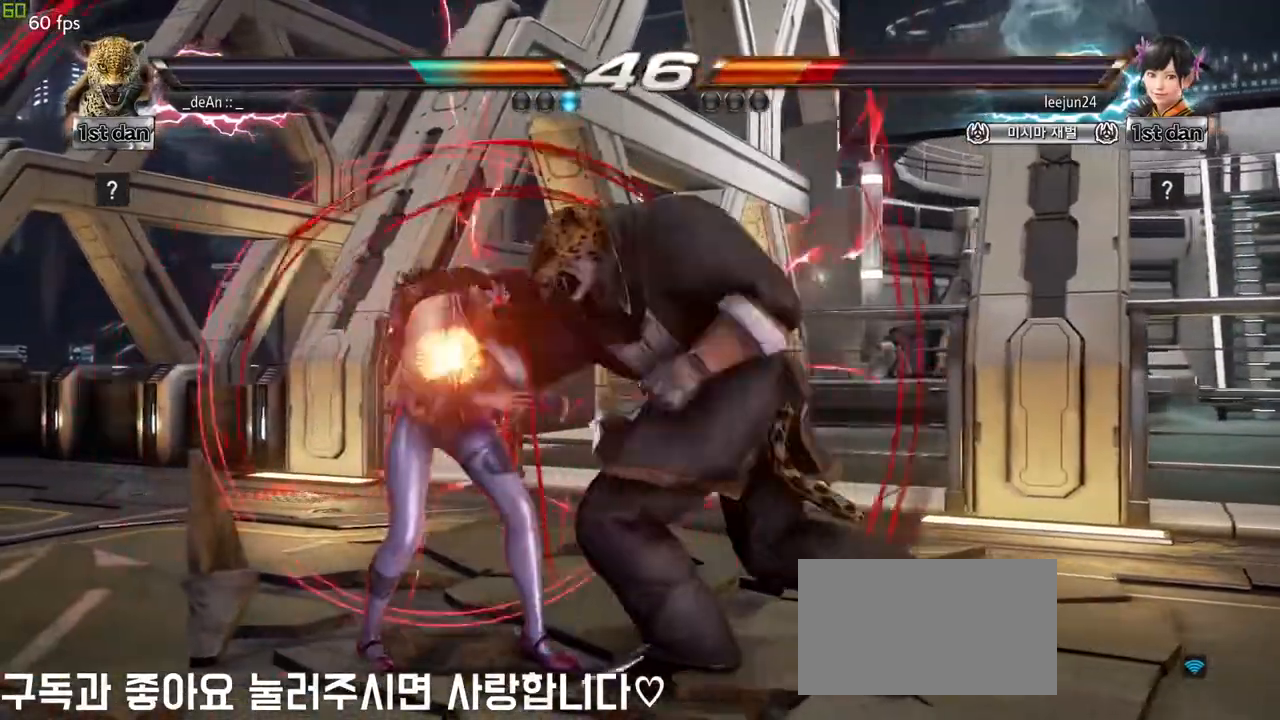
{"buttons": ["TRIANGLE"], "left_stick": "down-left", "events": [[283, "left_stick", "down-left"], [317, "SQUARE", "down"], [467, "TRIANGLE", "down"], [483, "SQUARE", "up"]]}
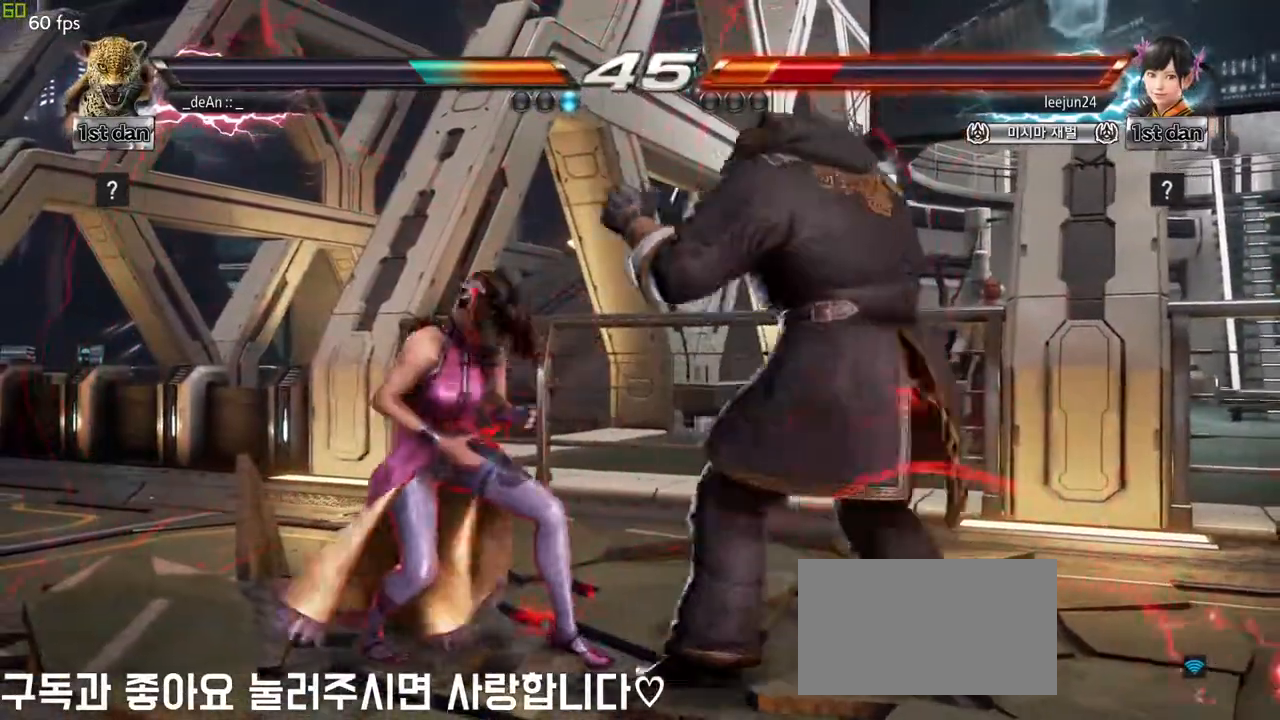
{"buttons": [], "left_stick": "center", "events": [[33, "left_stick", "center"], [117, "TRIANGLE", "up"]]}
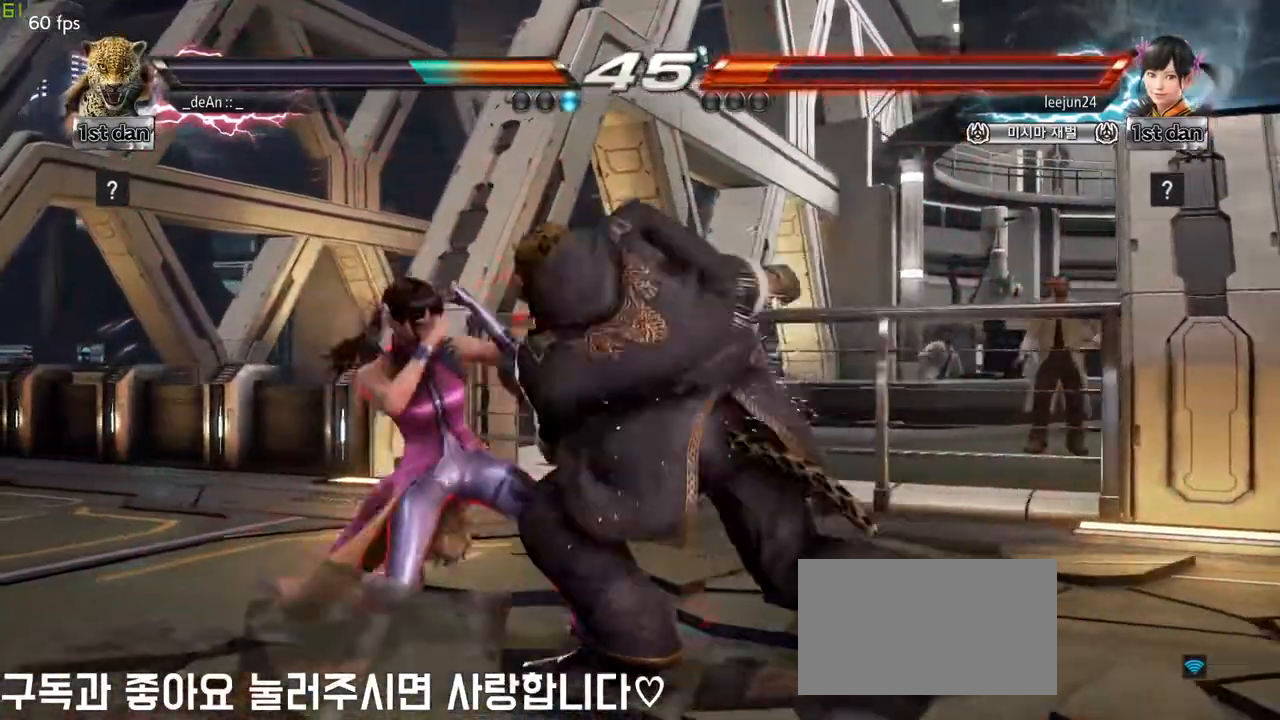
{"buttons": [], "left_stick": "right", "events": [[267, "left_stick", "right"]]}
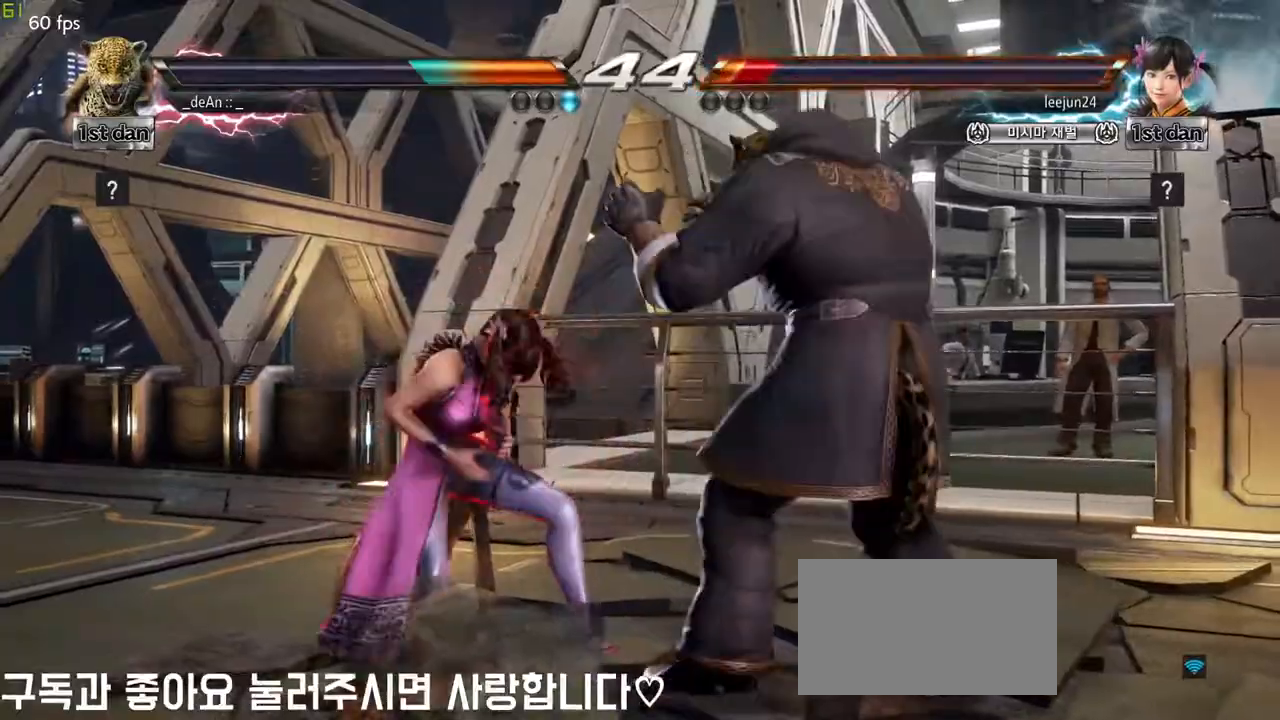
{"buttons": [], "left_stick": "center", "events": [[133, "left_stick", "center"], [200, "SQUARE", "down"], [400, "SQUARE", "up"]]}
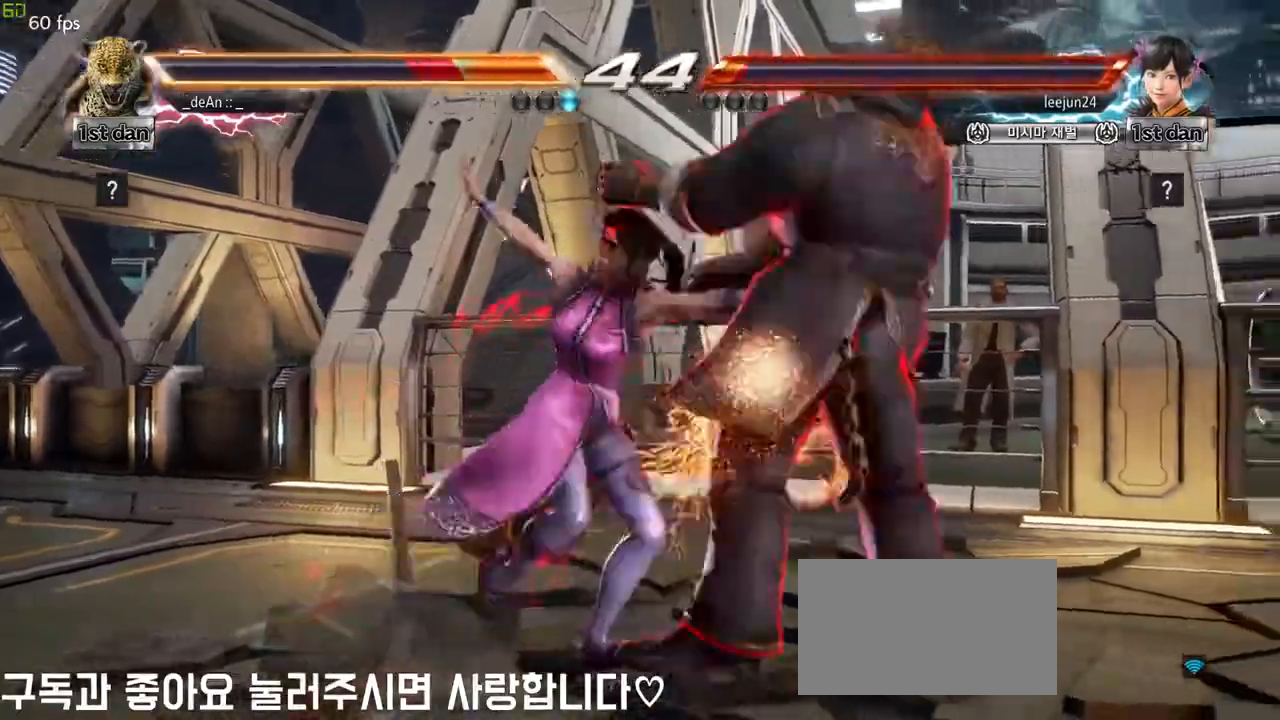
{"buttons": [], "left_stick": "right", "events": [[100, "SQUARE", "down"], [200, "SQUARE", "up"], [200, "left_stick", "right"]]}
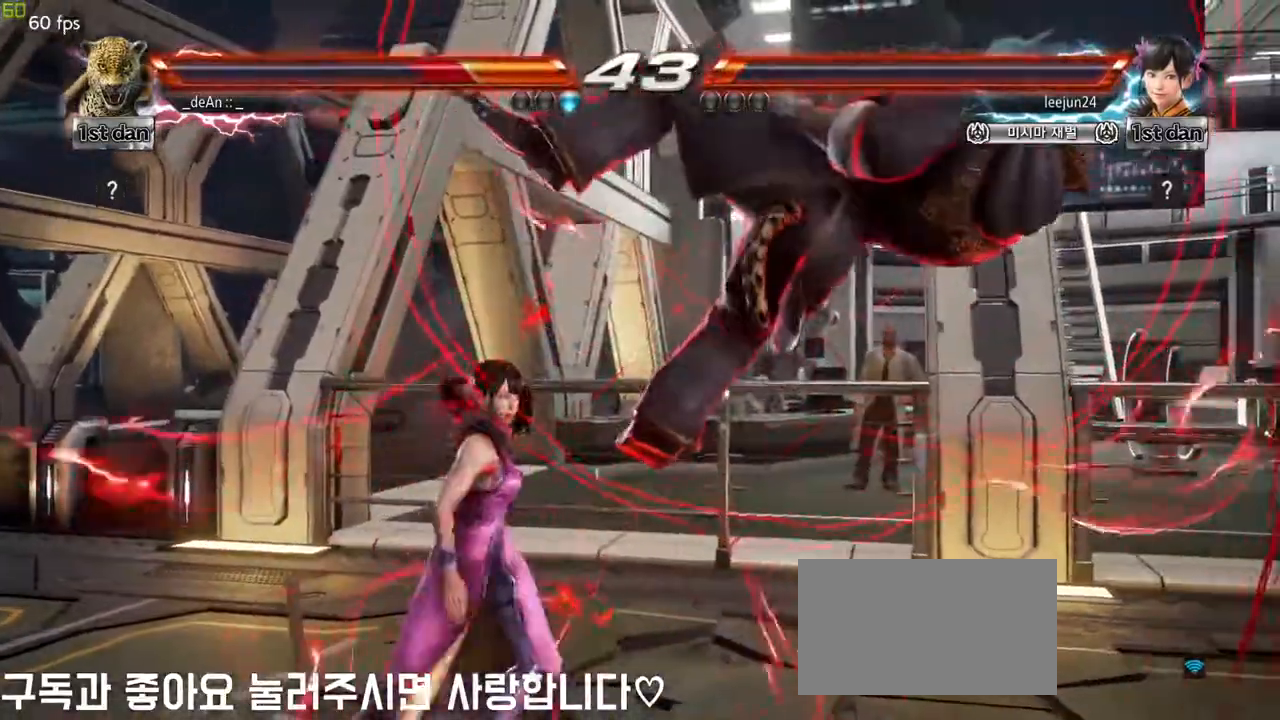
{"buttons": ["SQUARE"], "left_stick": "right", "events": [[500, "SQUARE", "down"]]}
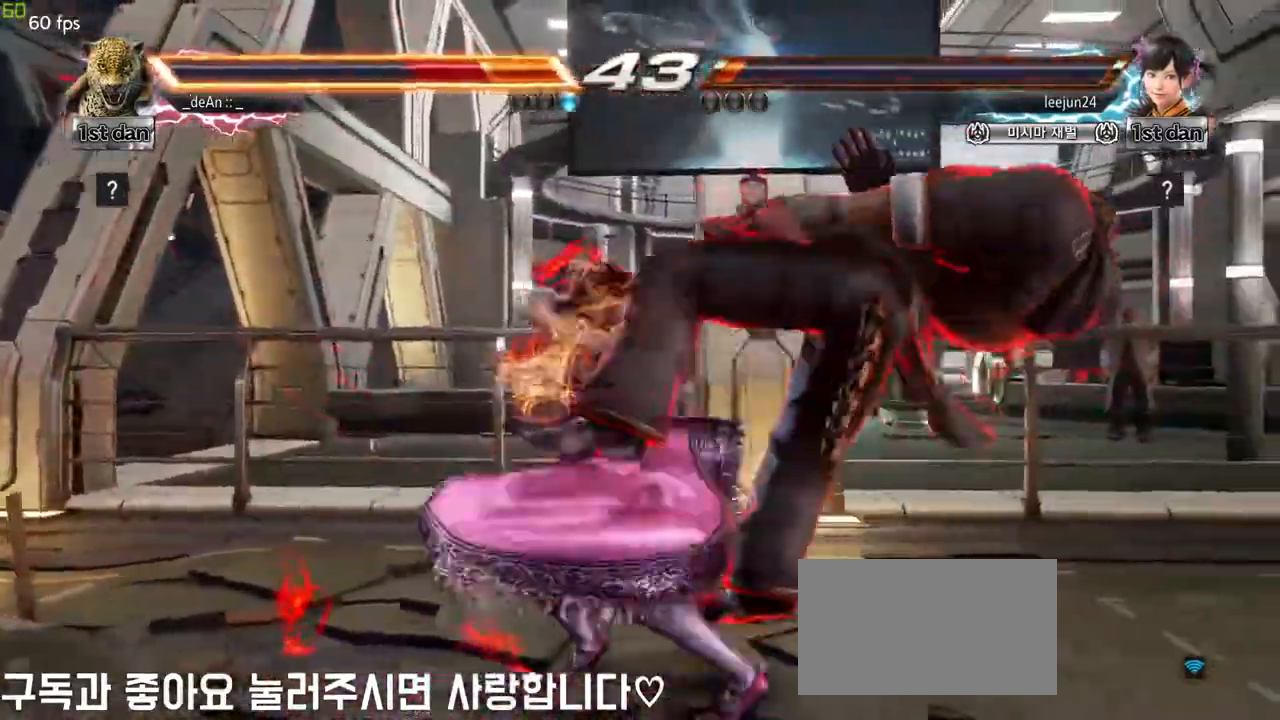
{"buttons": [], "left_stick": "right", "events": [[167, "SQUARE", "up"]]}
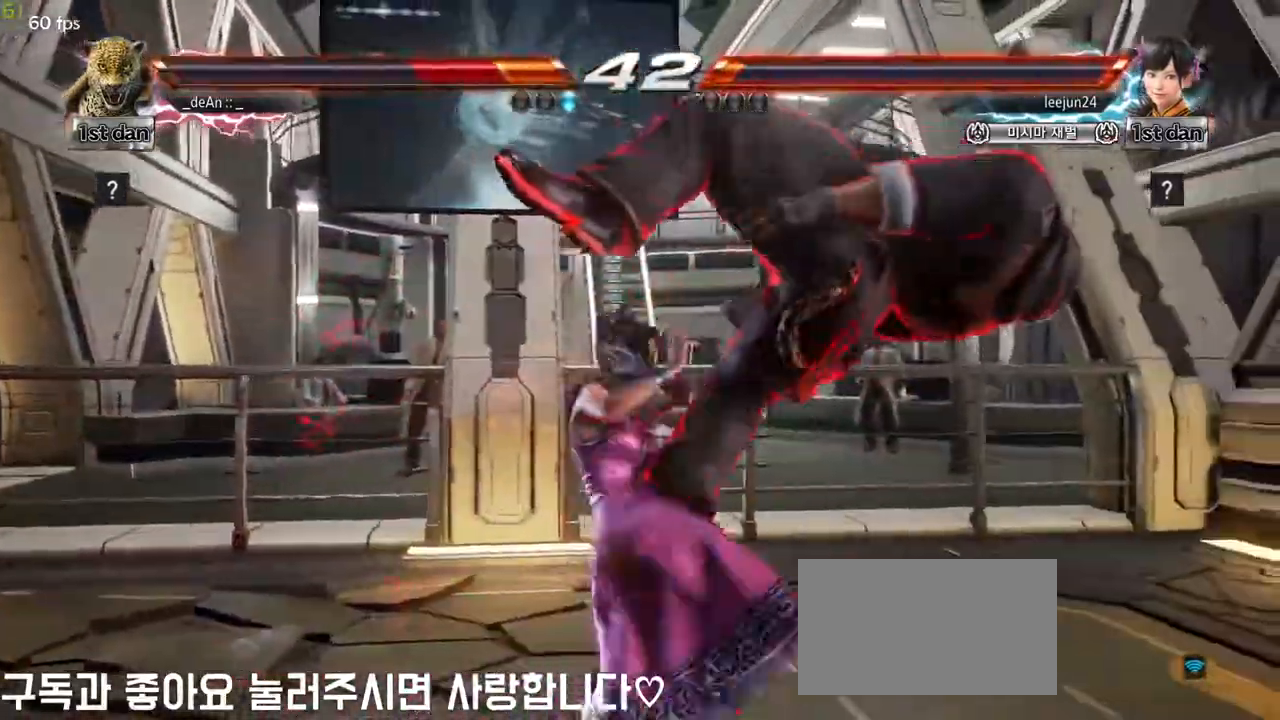
{"buttons": [], "left_stick": "center", "events": [[367, "left_stick", "center"]]}
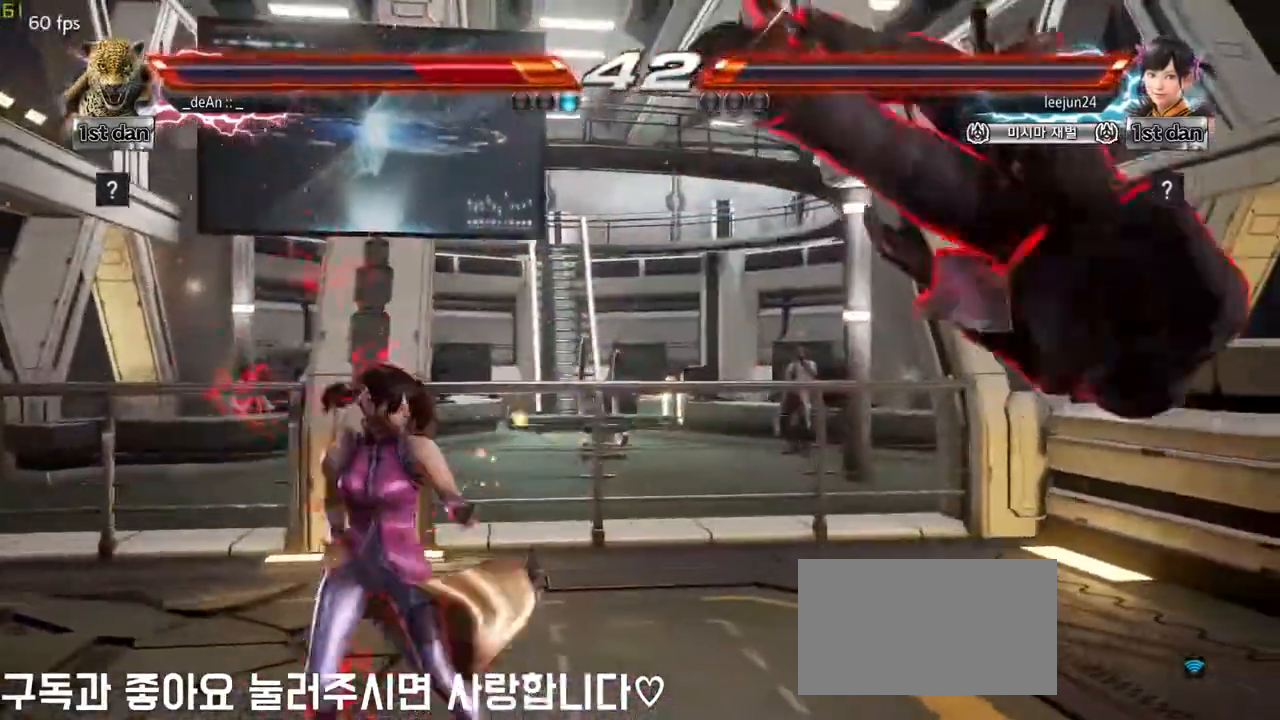
{"buttons": [], "left_stick": "center", "events": []}
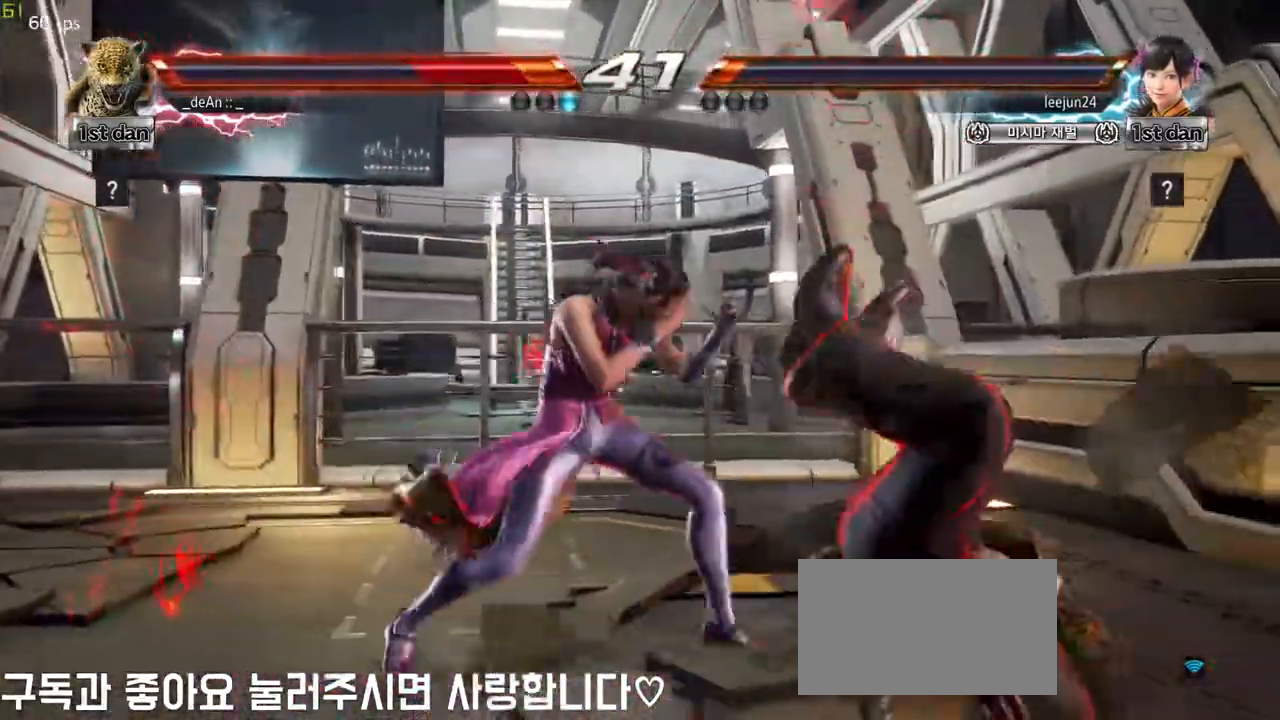
{"buttons": [], "left_stick": "center", "events": []}
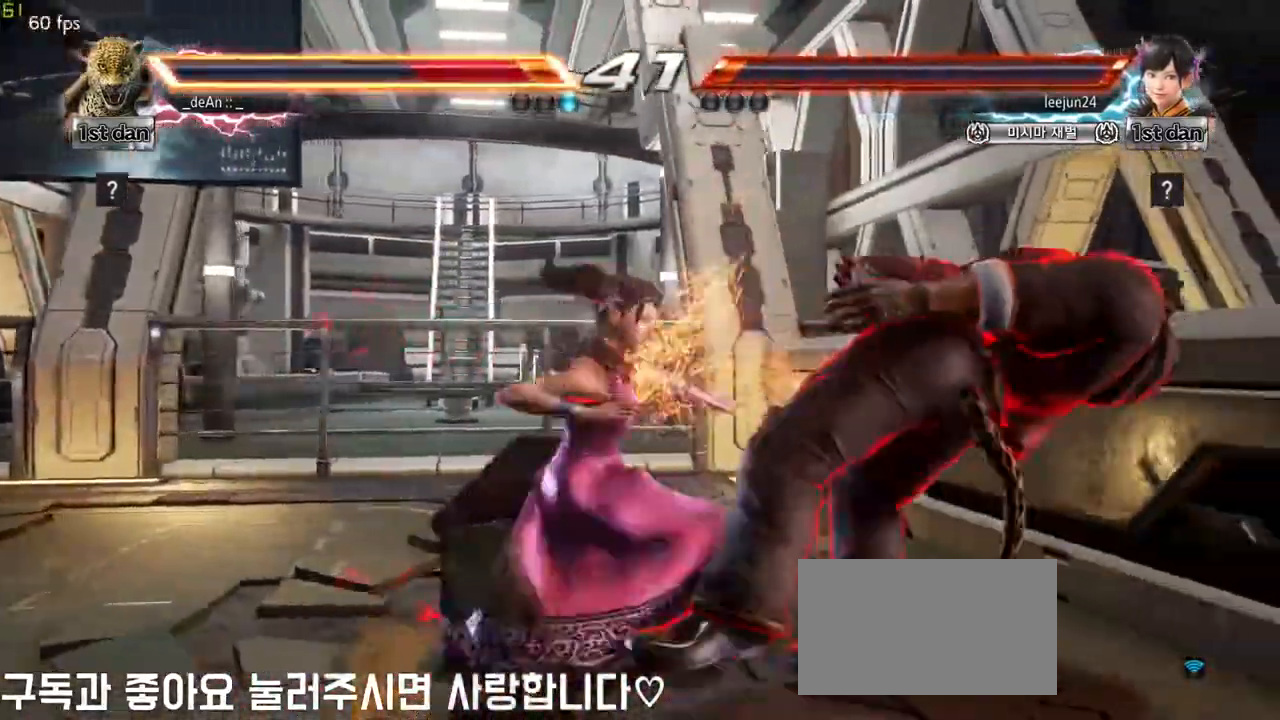
{"buttons": [], "left_stick": "right", "events": [[117, "CIRCLE", "down"], [217, "CIRCLE", "up"], [300, "left_stick", "right"], [367, "CIRCLE", "down"], [483, "CIRCLE", "up"]]}
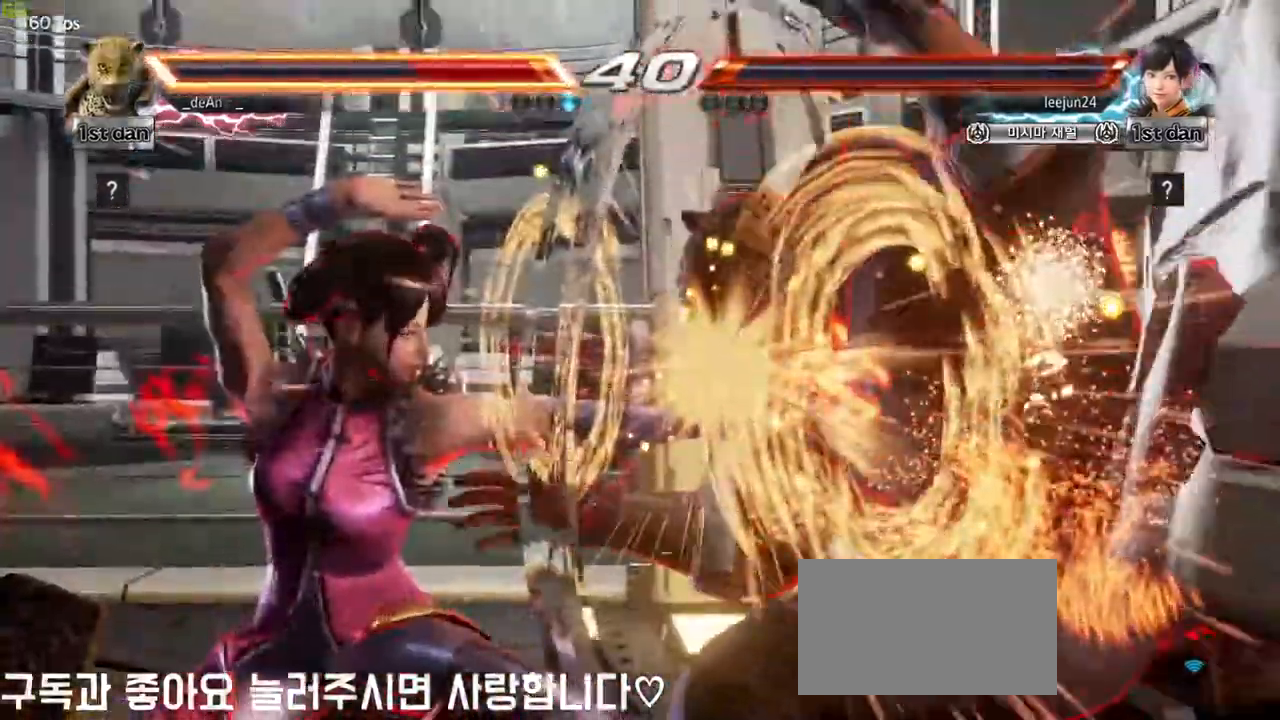
{"buttons": ["SQUARE"], "left_stick": "right", "events": [[83, "SQUARE", "down"], [200, "SQUARE", "up"], [233, "SQUARE", "down"], [350, "SQUARE", "up"], [417, "SQUARE", "down"]]}
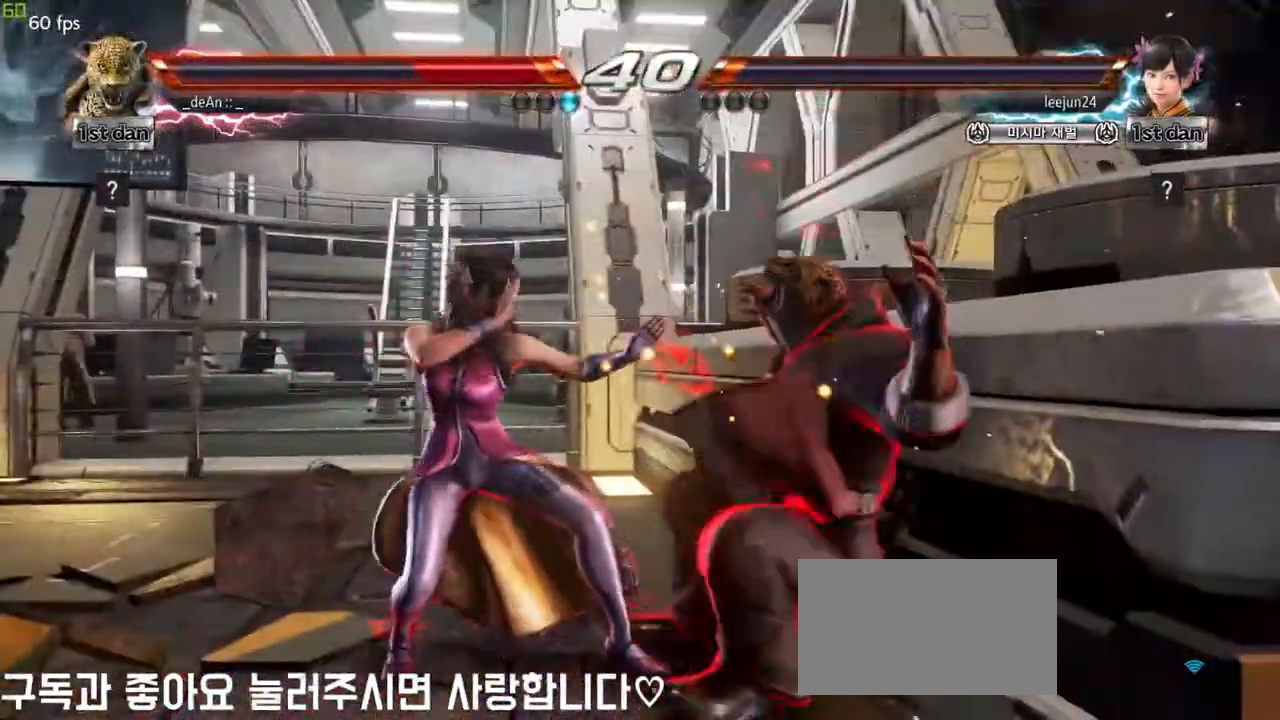
{"buttons": [], "left_stick": "down-right", "events": [[17, "SQUARE", "up"], [100, "SQUARE", "down"], [150, "SQUARE", "up"], [217, "SQUARE", "down"], [367, "SQUARE", "up"], [500, "left_stick", "down-right"]]}
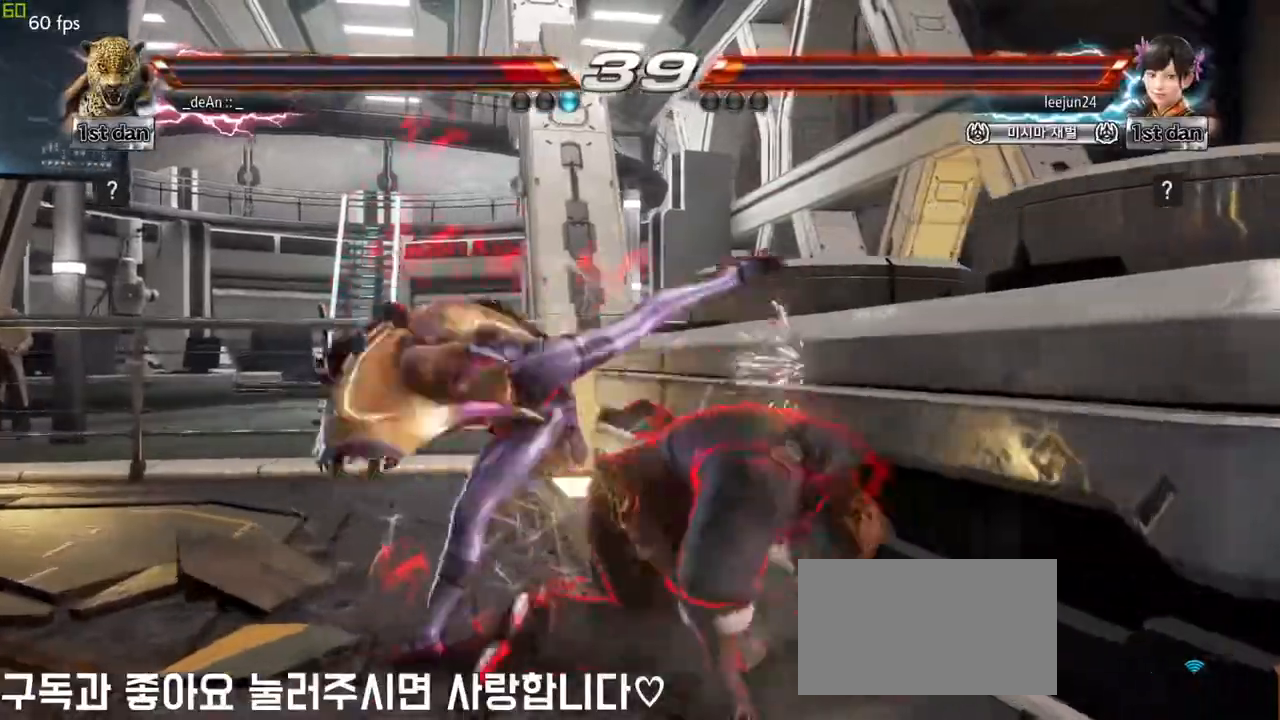
{"buttons": [], "left_stick": "center", "events": [[33, "left_stick", "down"], [217, "left_stick", "center"], [250, "CIRCLE", "down"], [350, "CIRCLE", "up"]]}
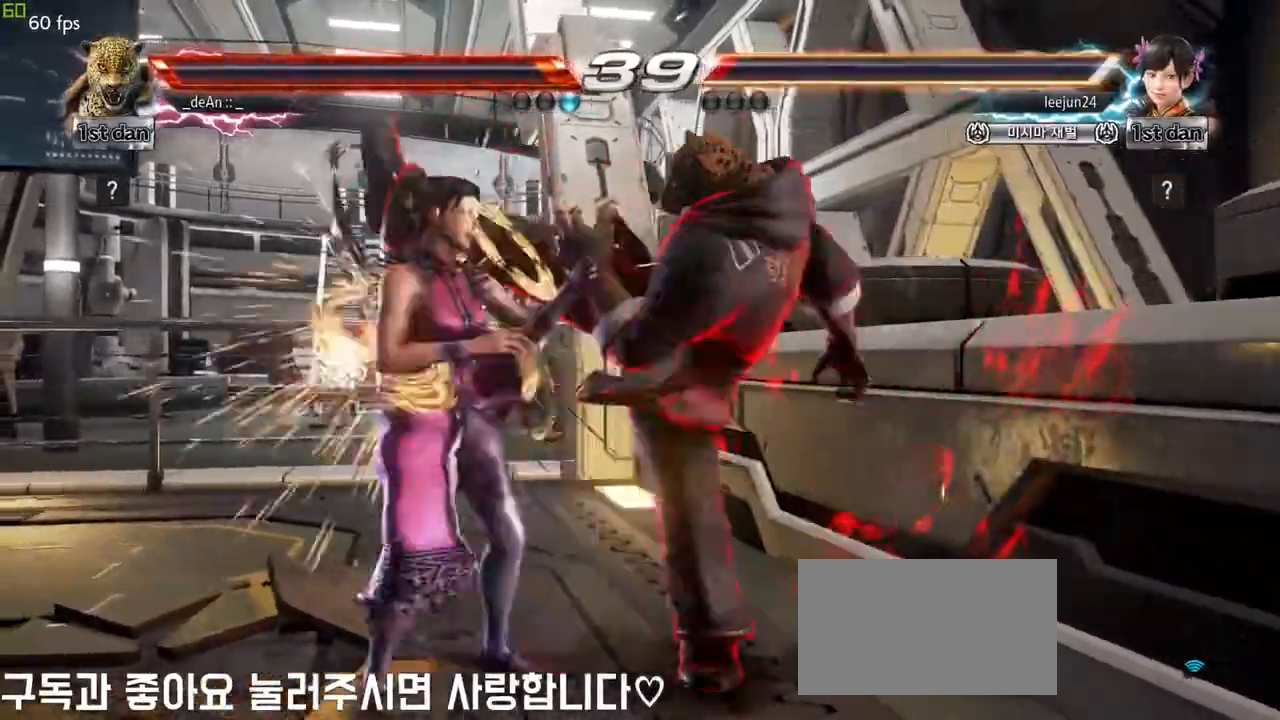
{"buttons": [], "left_stick": "center", "events": [[233, "left_stick", "down-left"], [283, "TRIANGLE", "down"], [417, "TRIANGLE", "up"], [467, "left_stick", "center"]]}